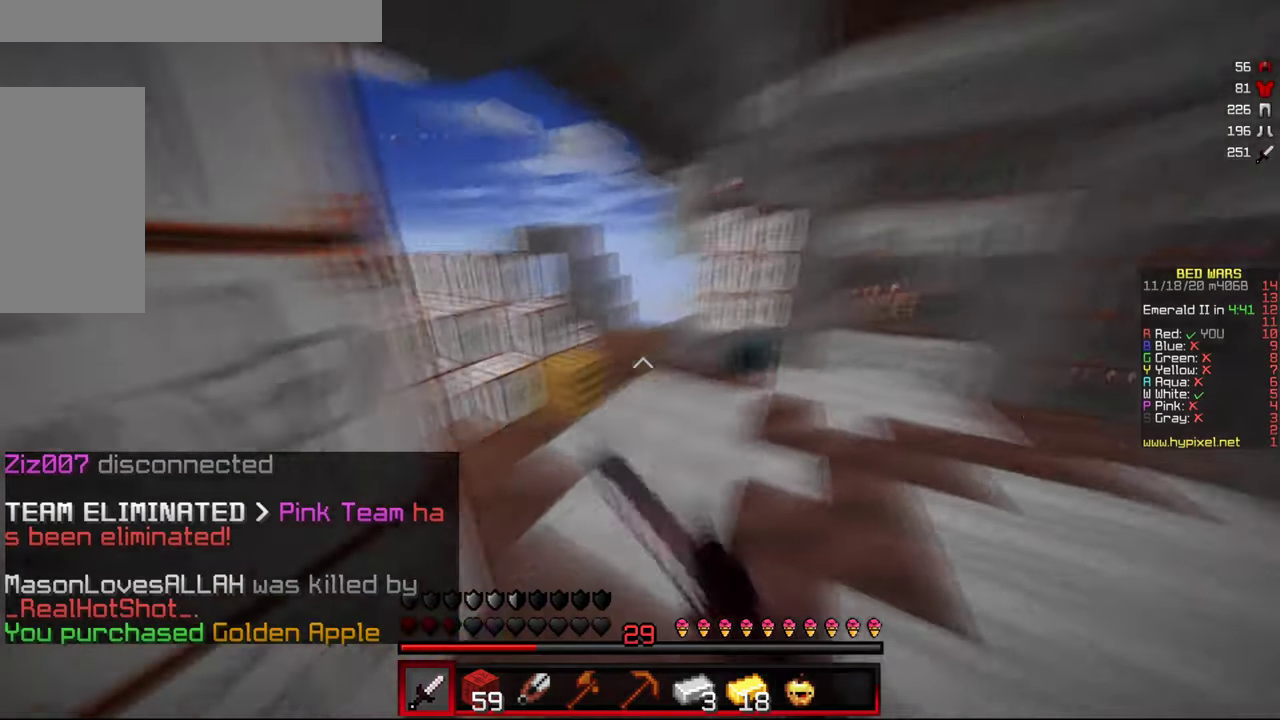
Gameplay with keyboard and mouse; each line is a JSON object with the keys and mouse buttons held at the frame after it. "events" lists presses ("down") and releases ("up") of "a", "d", "s", "w", "mouse_left" and "mouse_right" between this image and that frame as [ms after this image, input, new state], when the widget could be followed in between. "mouse_left", "mouse_right" = the "left", "right" buttons of the "mouse" list. No other keys are recorded. Fast repeated clicks can show as one long hold. Mouse movement is not recorded.
{"keys": ["a", "w"], "mouse": [], "events": [[116, "a", "up"], [166, "d", "down"], [316, "mouse_left", "up"], [333, "a", "down"], [350, "mouse_left", "down"], [383, "d", "up"], [483, "mouse_left", "up"]]}
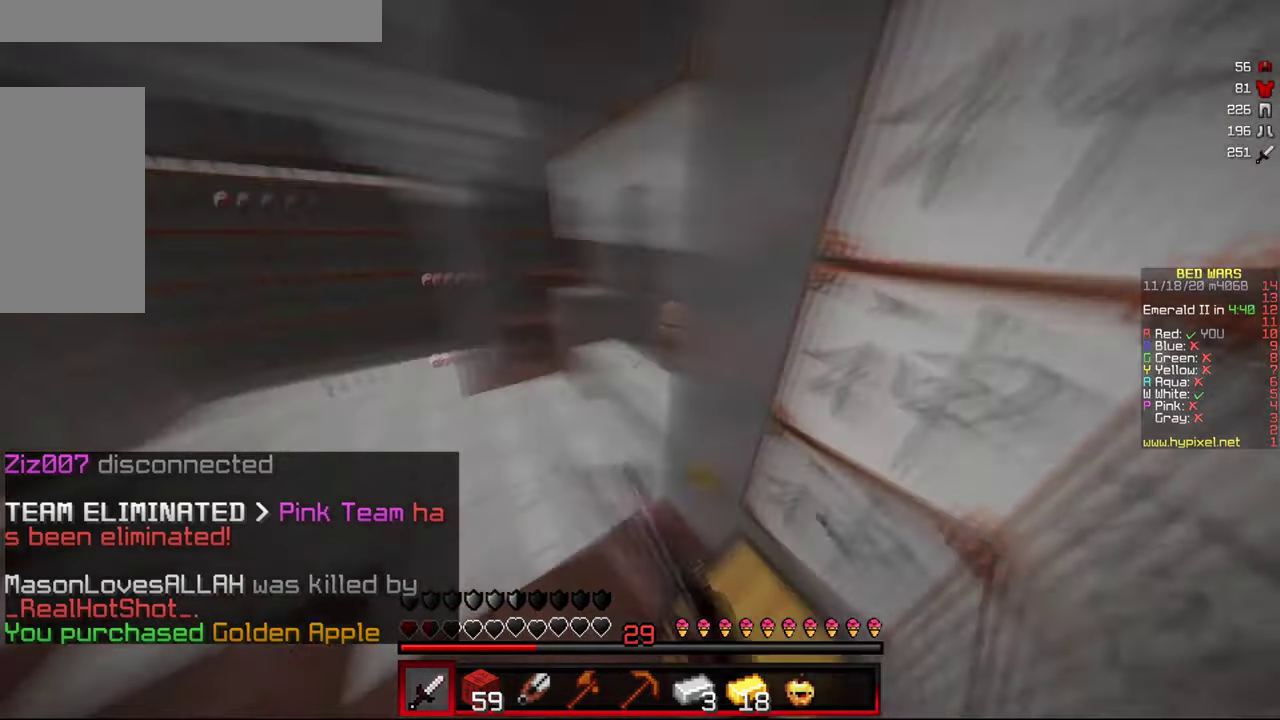
{"keys": ["a", "d", "w"], "mouse": [], "events": [[16, "mouse_left", "down"], [400, "mouse_left", "up"], [466, "d", "down"]]}
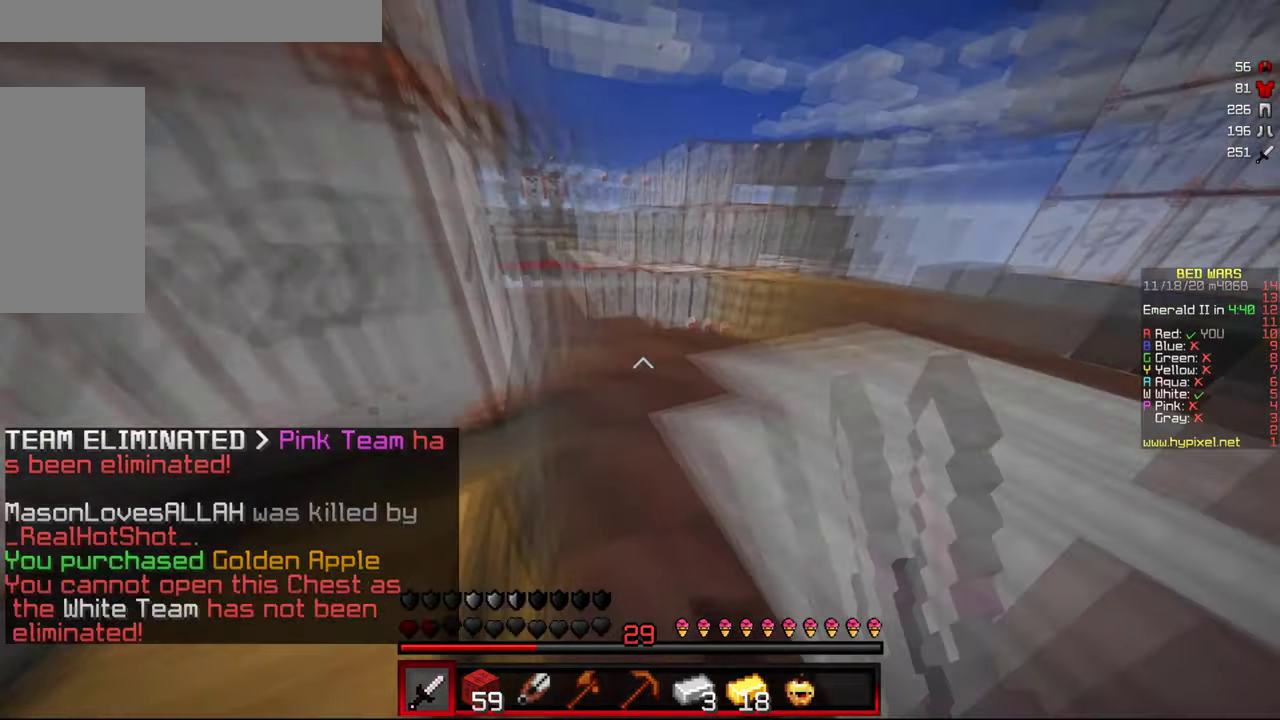
{"keys": ["w"], "mouse": [], "events": [[50, "a", "up"], [50, "mouse_left", "down"], [216, "mouse_left", "up"], [316, "mouse_left", "down"], [483, "mouse_left", "up"], [500, "d", "up"]]}
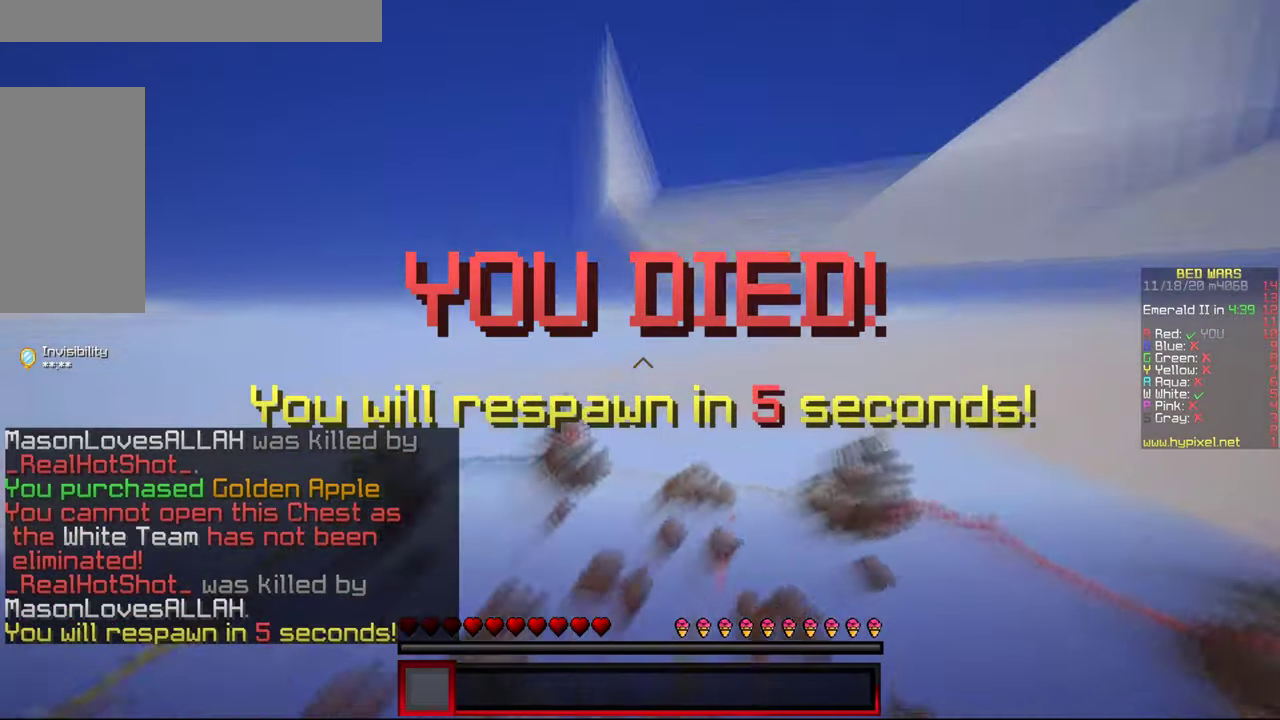
{"keys": [], "mouse": [], "events": [[150, "d", "down"], [150, "w", "up"], [250, "d", "up"], [300, "mouse_left", "down"], [417, "mouse_left", "up"]]}
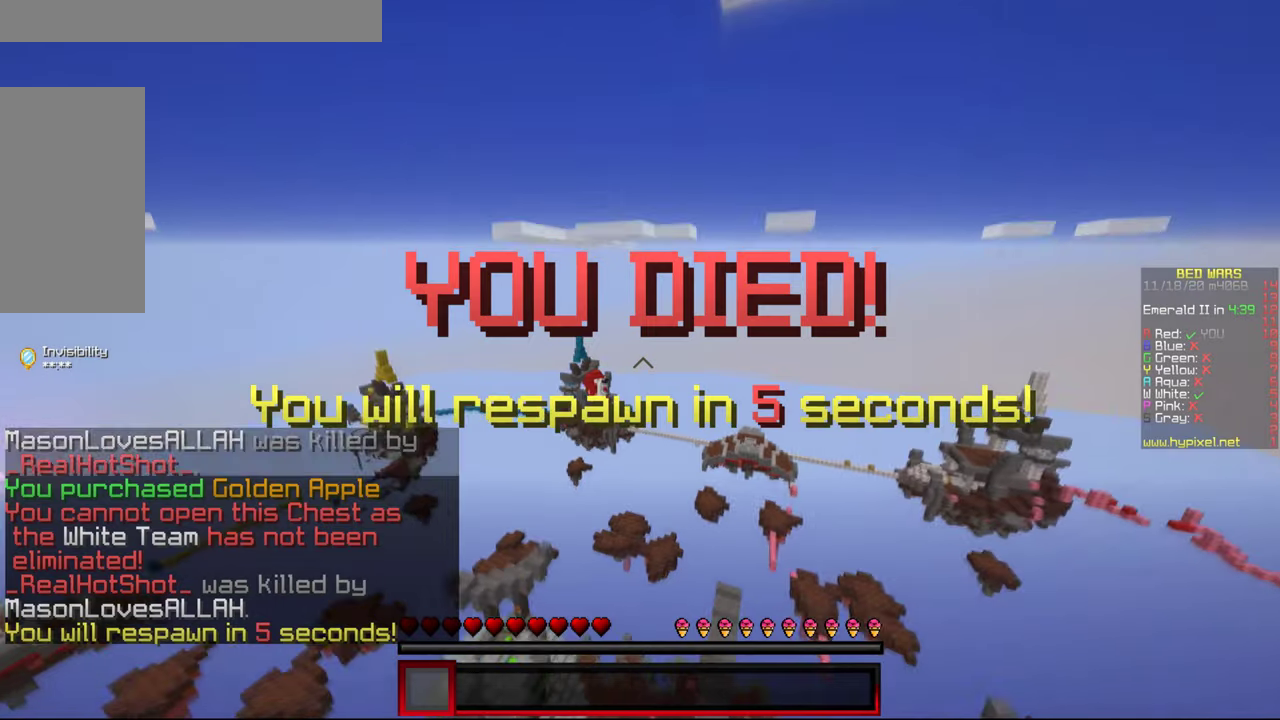
{"keys": [], "mouse": [], "events": []}
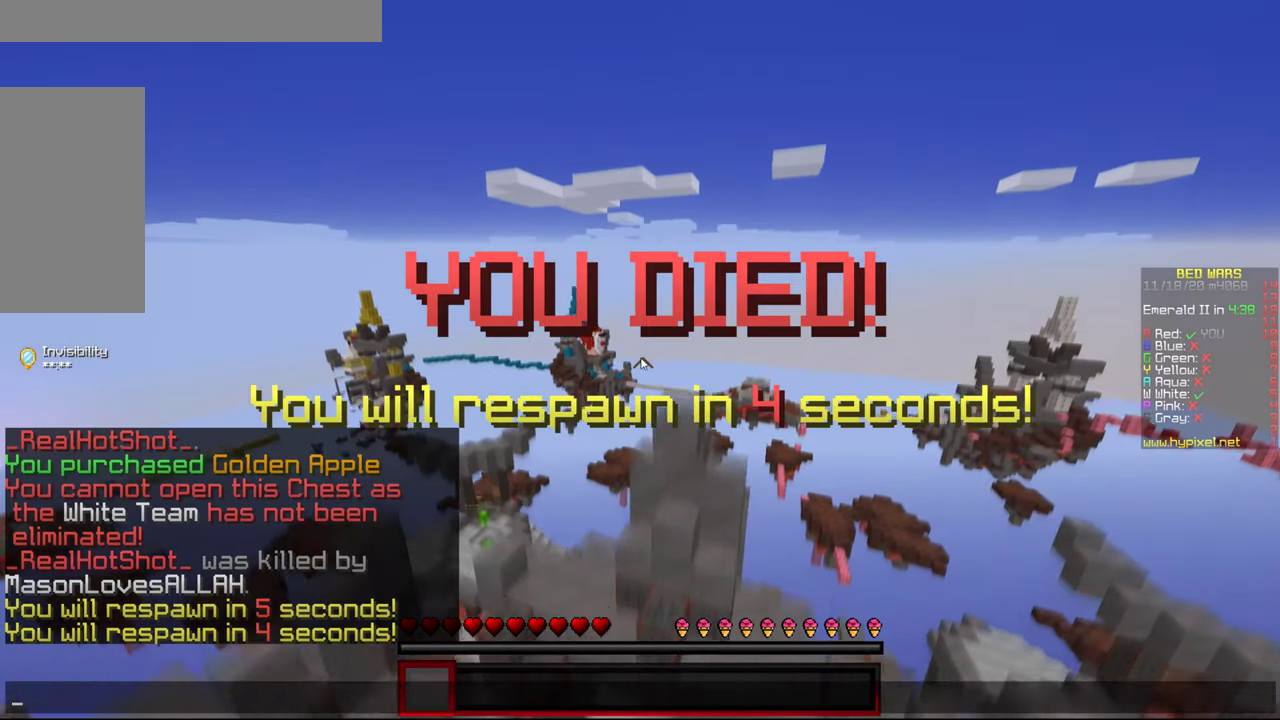
{"keys": [], "mouse": [], "events": []}
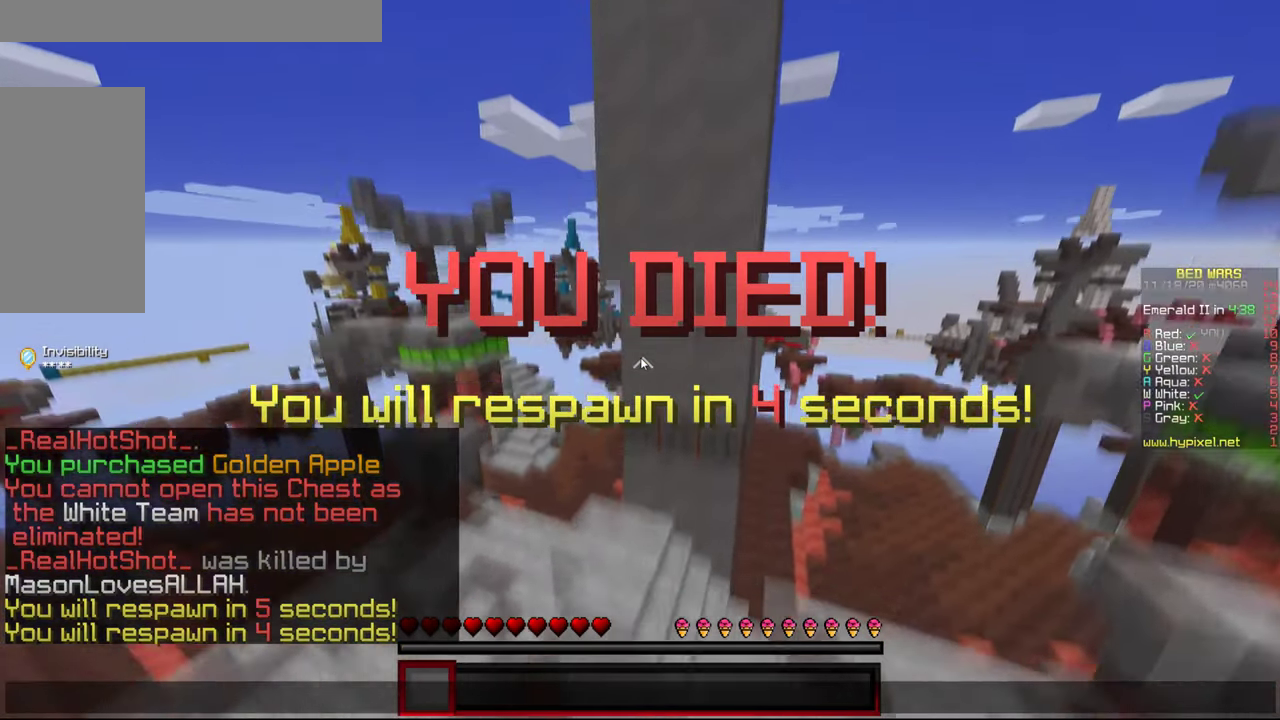
{"keys": [], "mouse": [], "events": []}
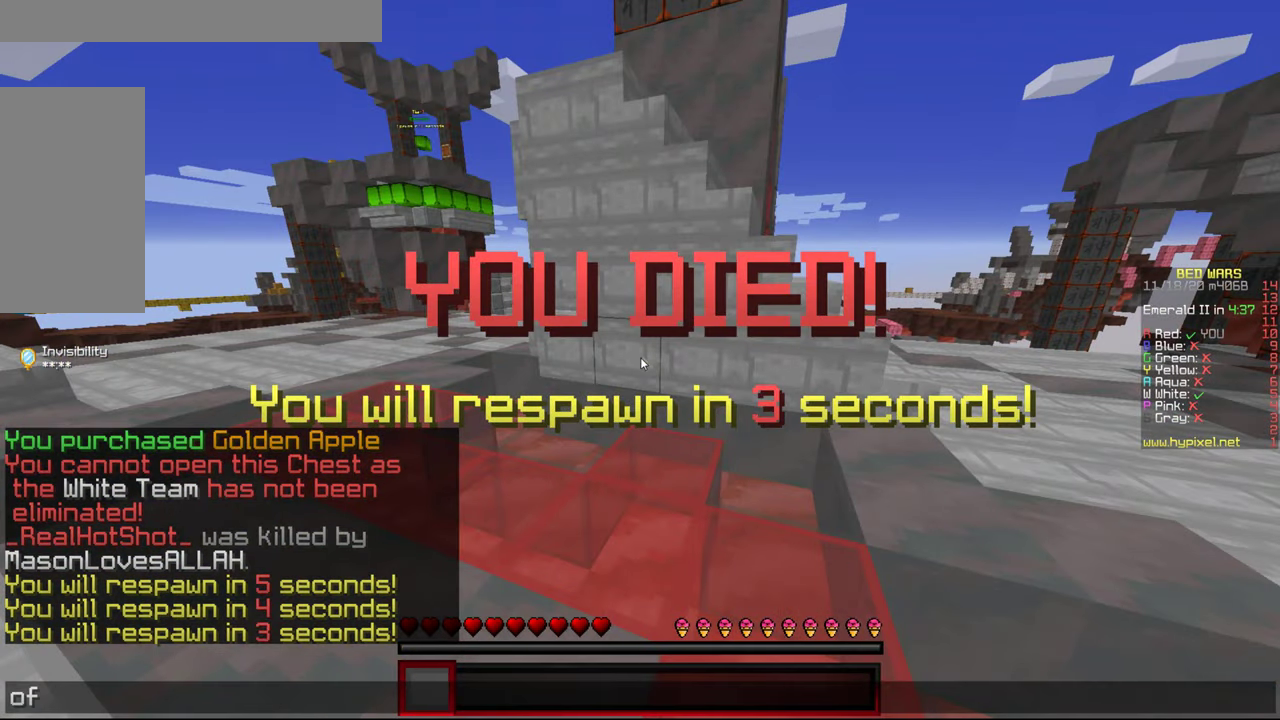
{"keys": [], "mouse": [], "events": []}
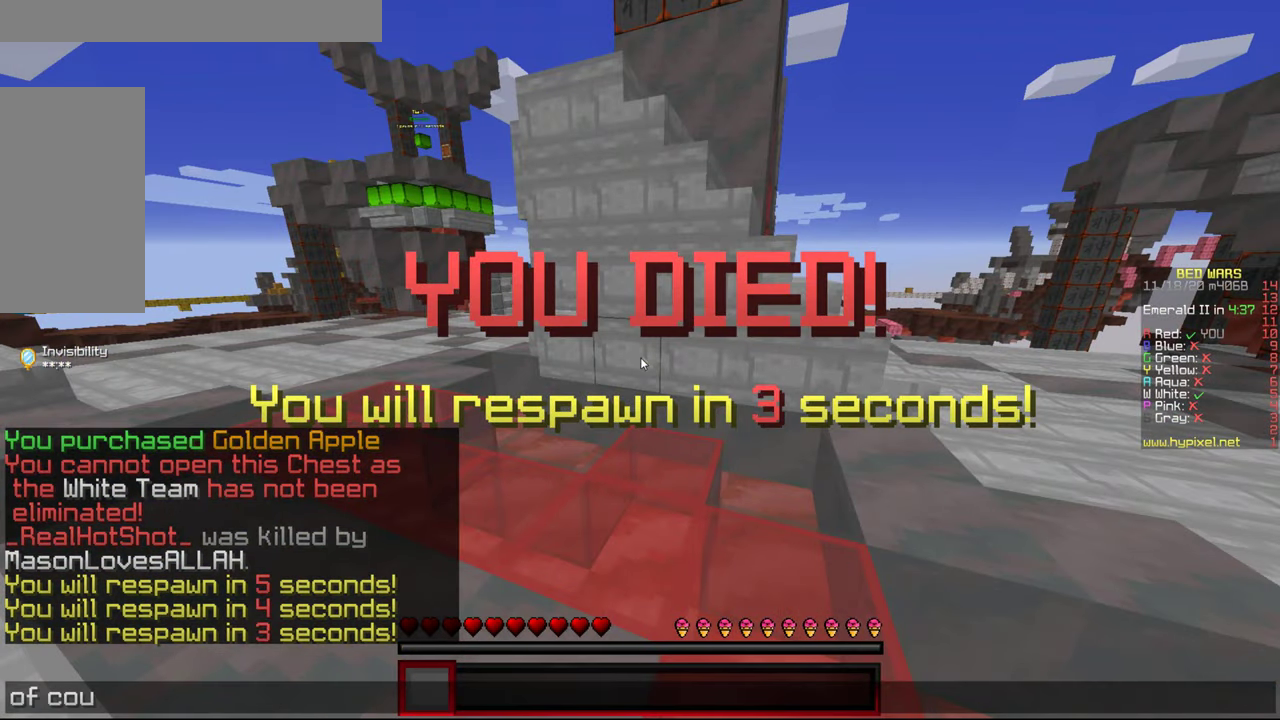
{"keys": [], "mouse": [], "events": []}
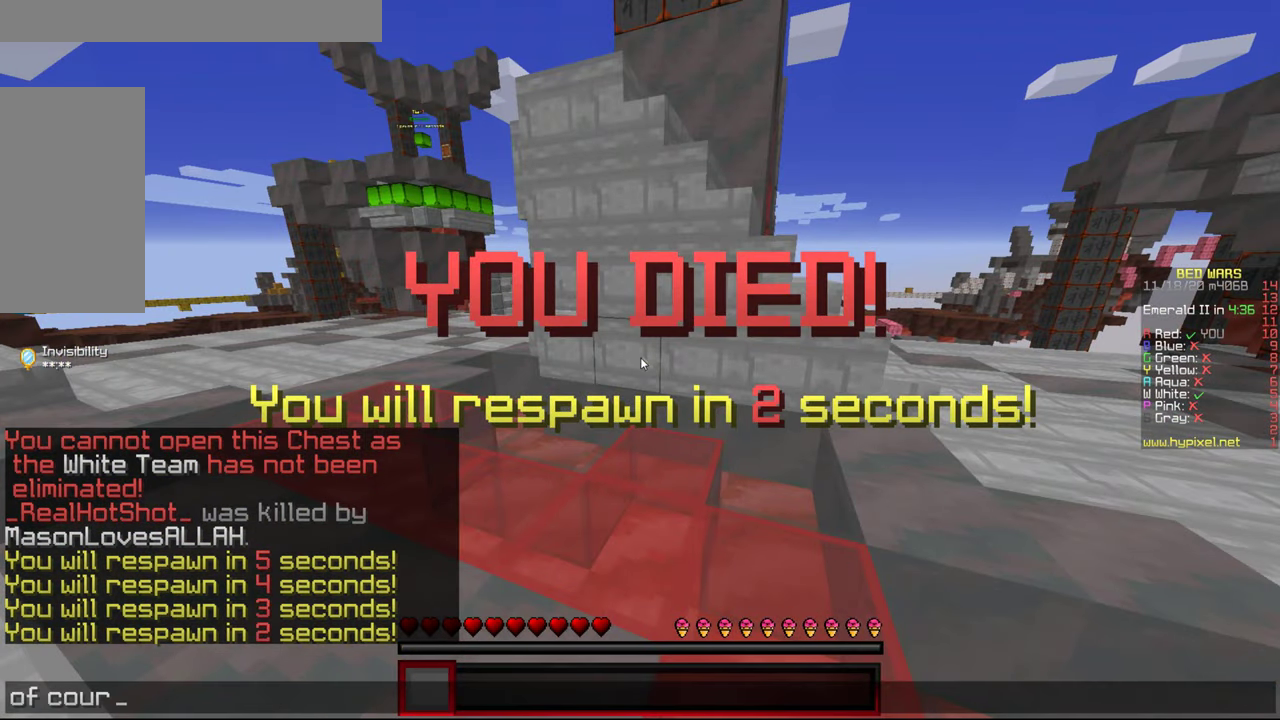
{"keys": [], "mouse": [], "events": []}
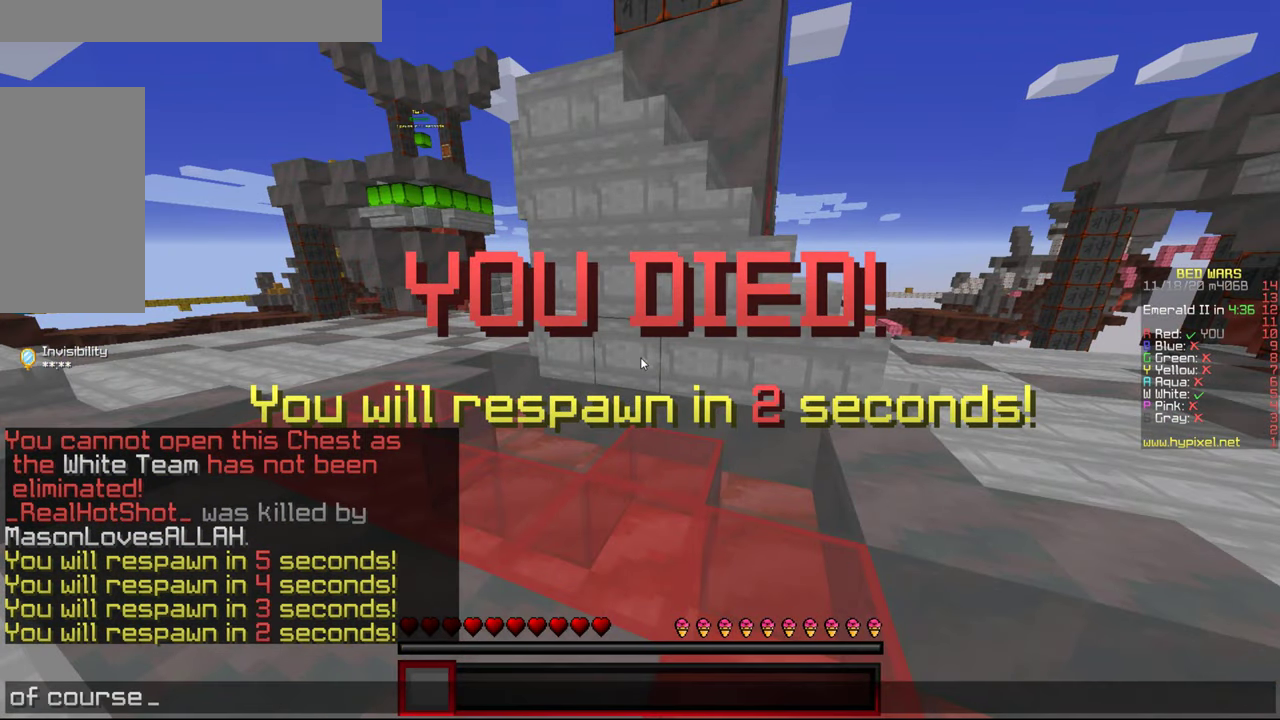
{"keys": [], "mouse": [], "events": []}
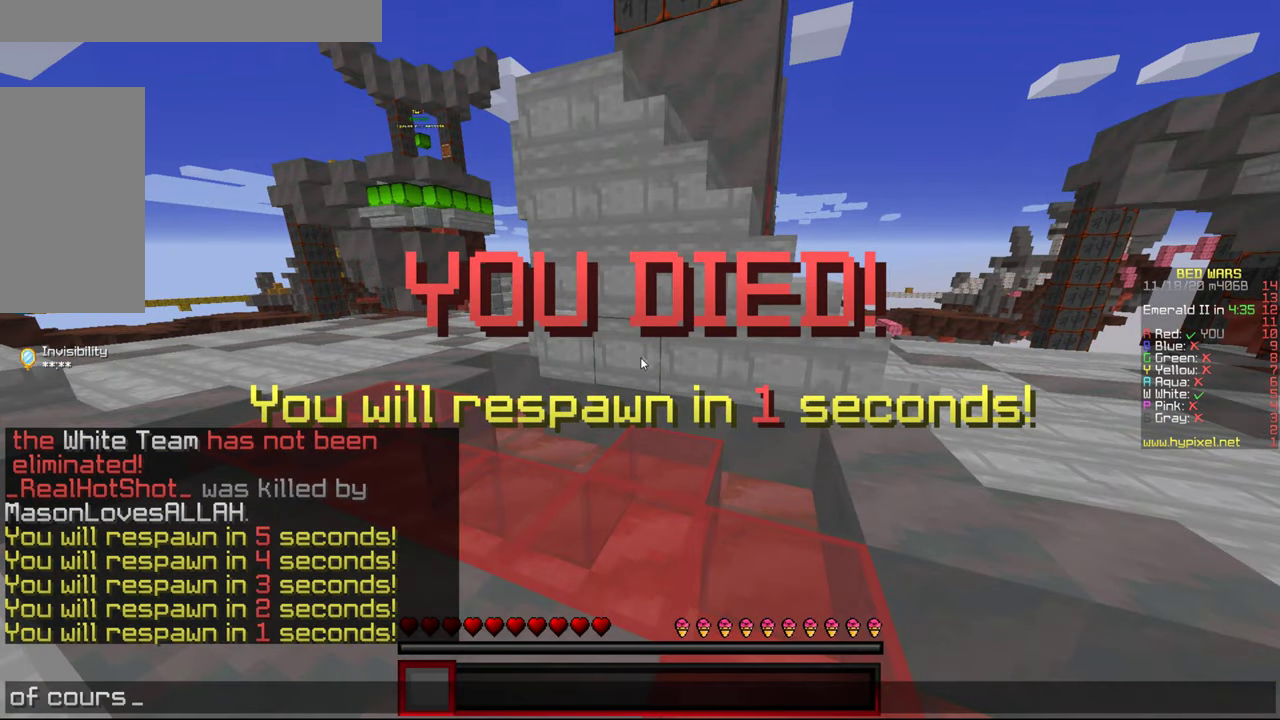
{"keys": [], "mouse": [], "events": []}
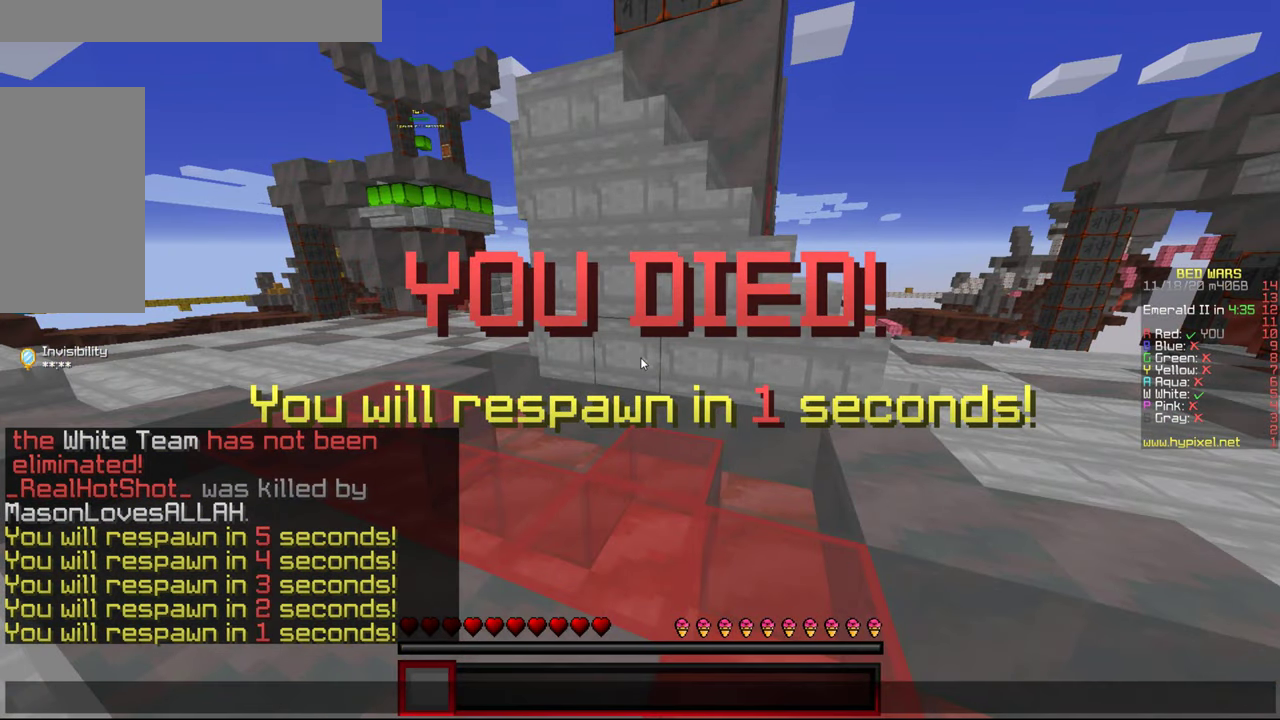
{"keys": ["d", "s"], "mouse": [], "events": [[383, "s", "down"], [483, "d", "down"]]}
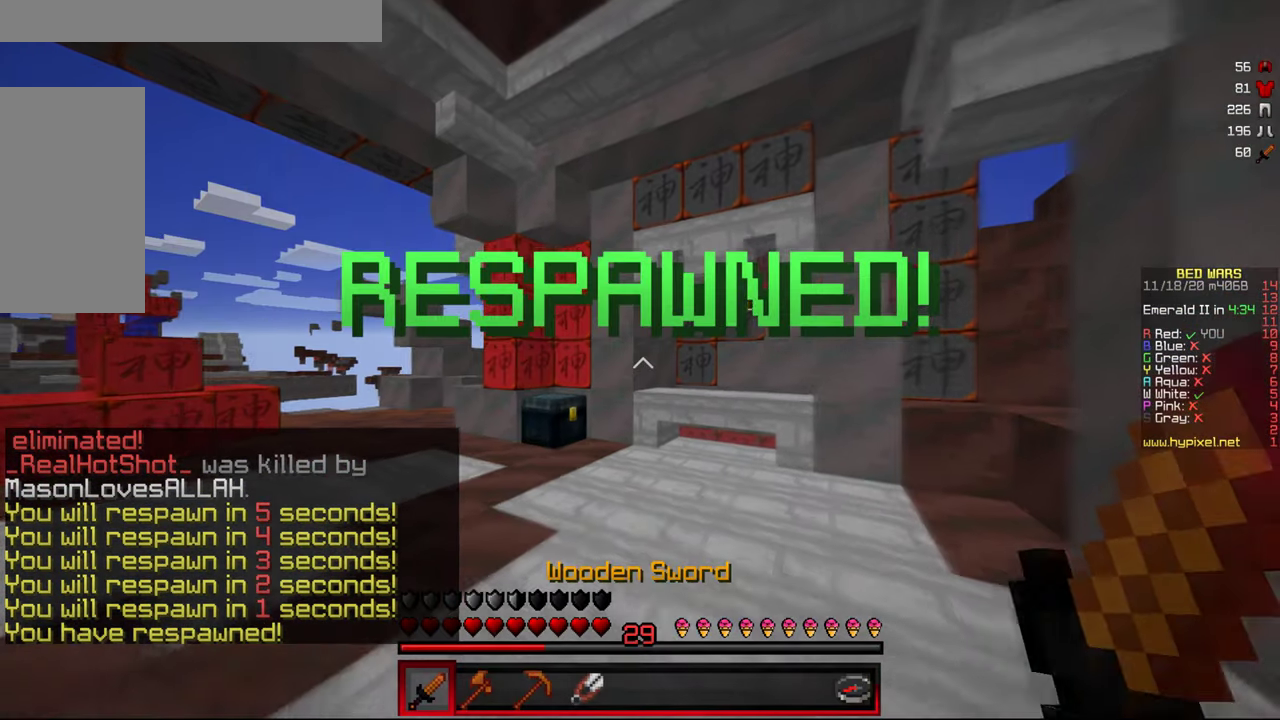
{"keys": ["d", "s"], "mouse": [], "events": []}
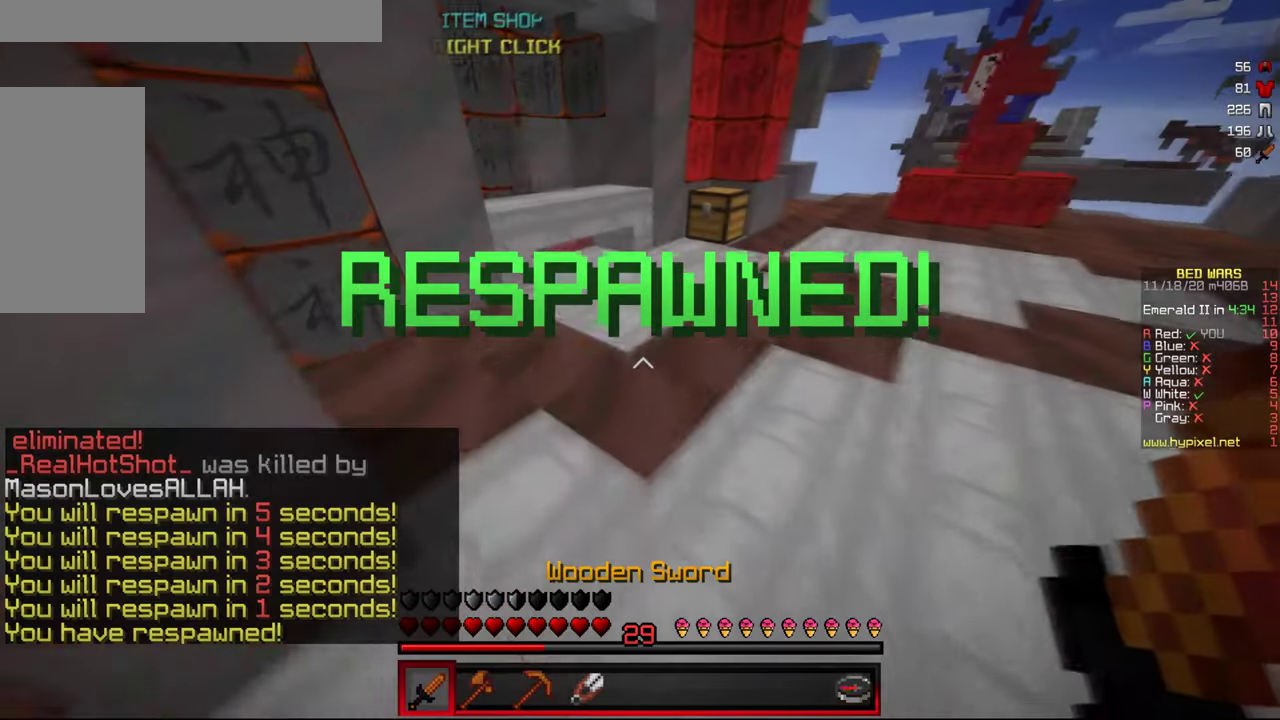
{"keys": ["a"], "mouse": [], "events": [[167, "a", "down"], [384, "d", "up"], [400, "s", "up"]]}
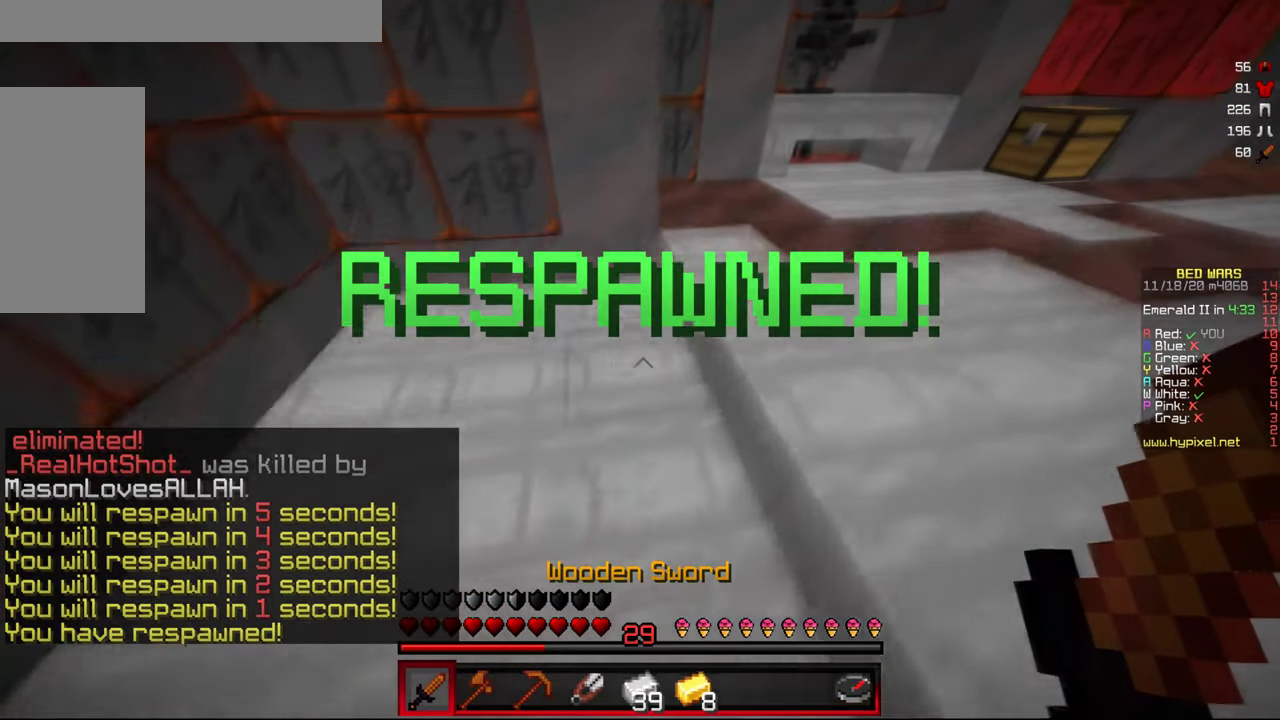
{"keys": ["w"], "mouse": [], "events": [[84, "w", "down"], [167, "a", "up"]]}
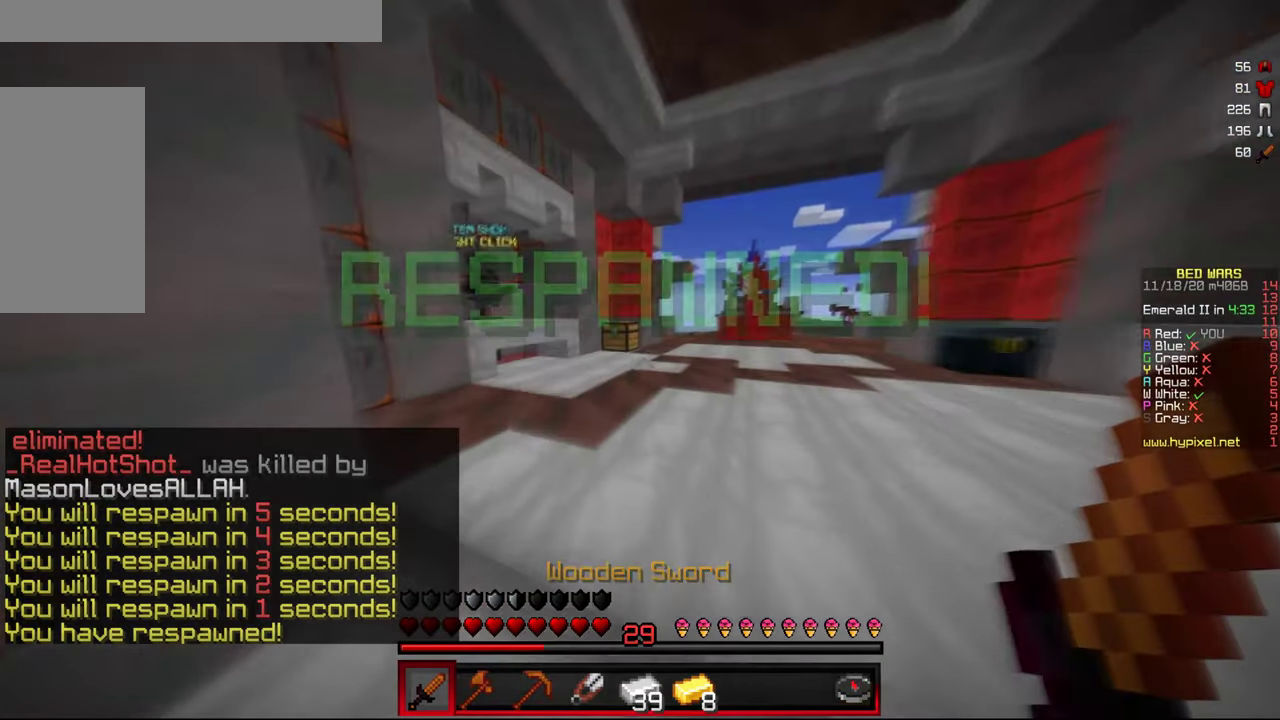
{"keys": ["d", "w"], "mouse": [], "events": [[467, "d", "down"]]}
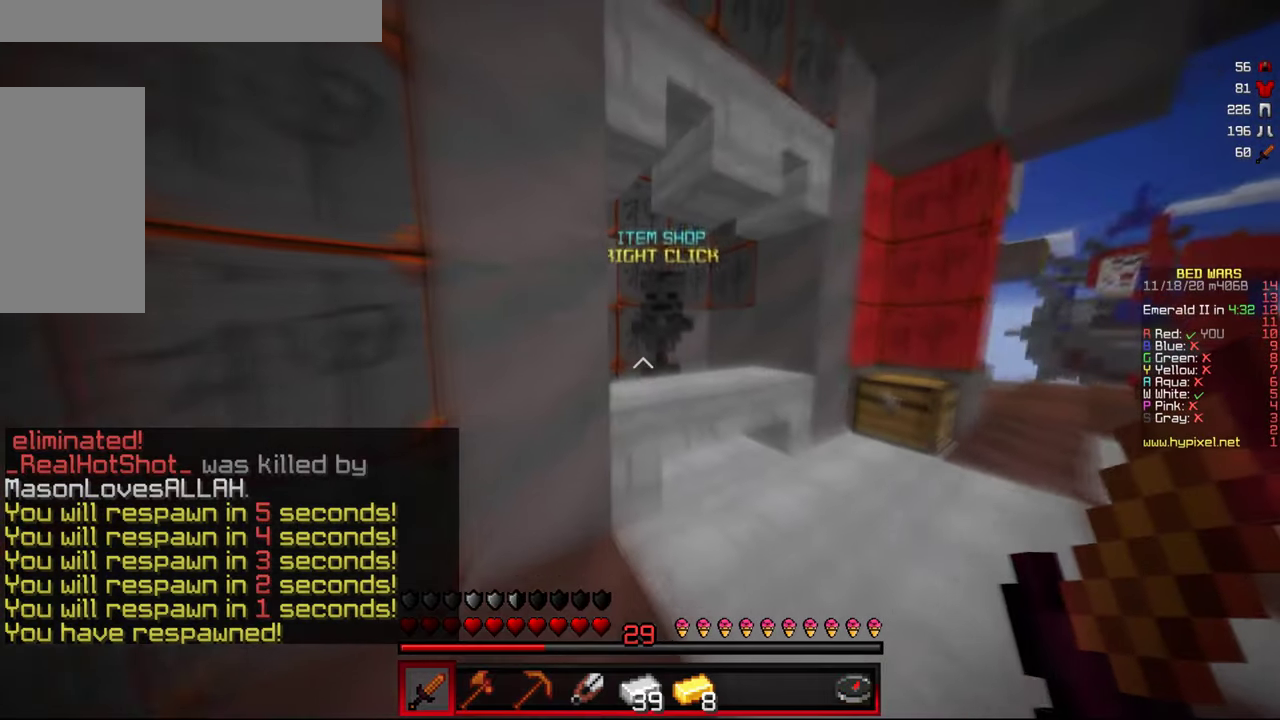
{"keys": [], "mouse": [], "events": [[150, "d", "up"], [184, "mouse_right", "down"], [267, "mouse_right", "up"], [267, "w", "up"]]}
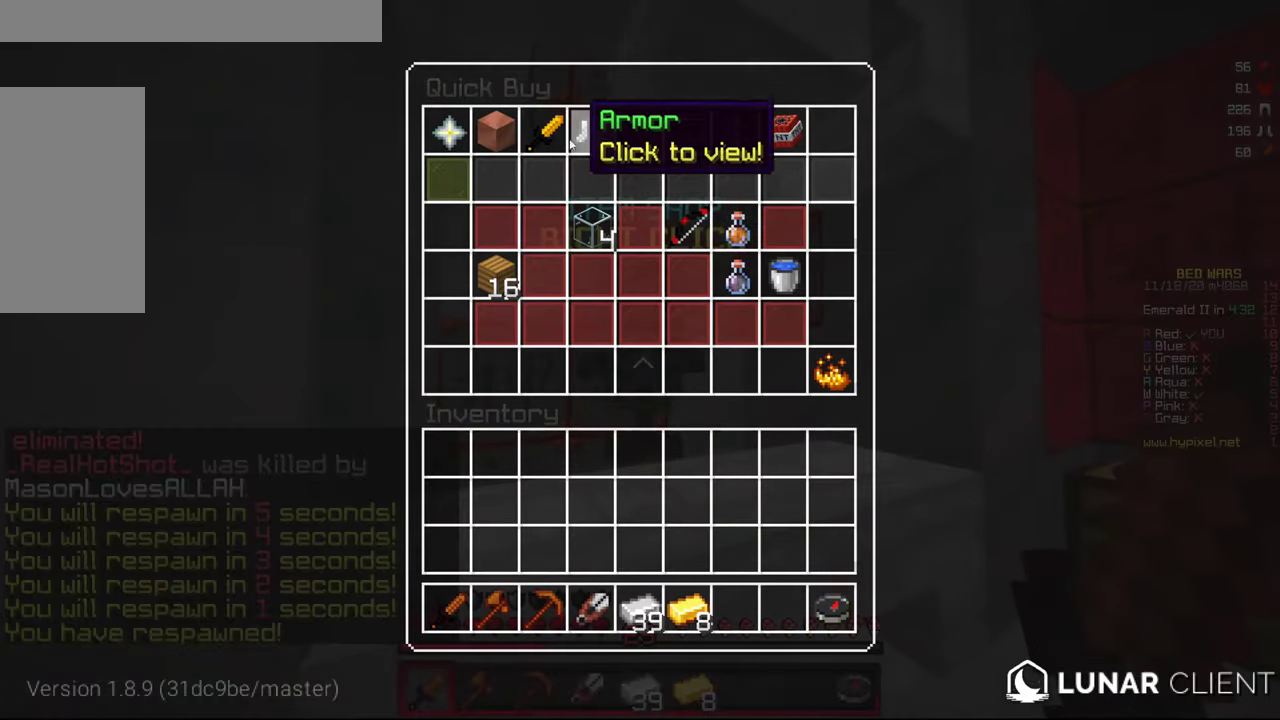
{"keys": [], "mouse": [], "events": []}
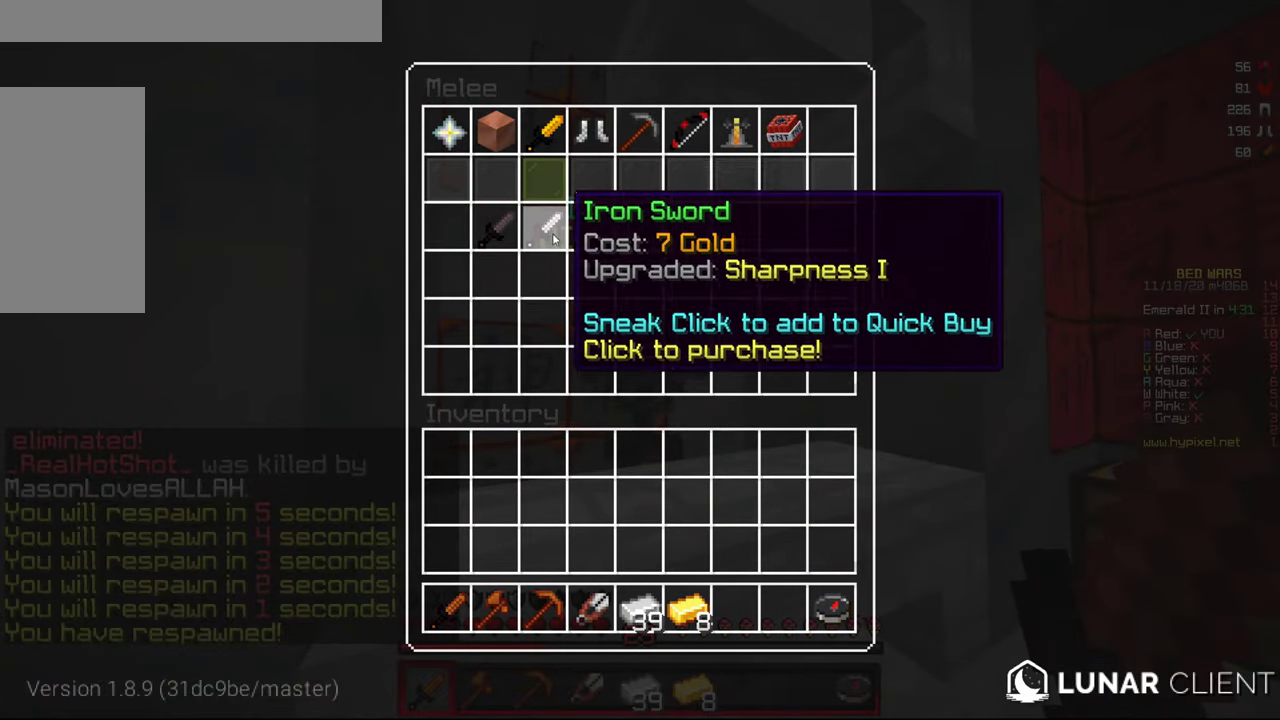
{"keys": [], "mouse": [], "events": []}
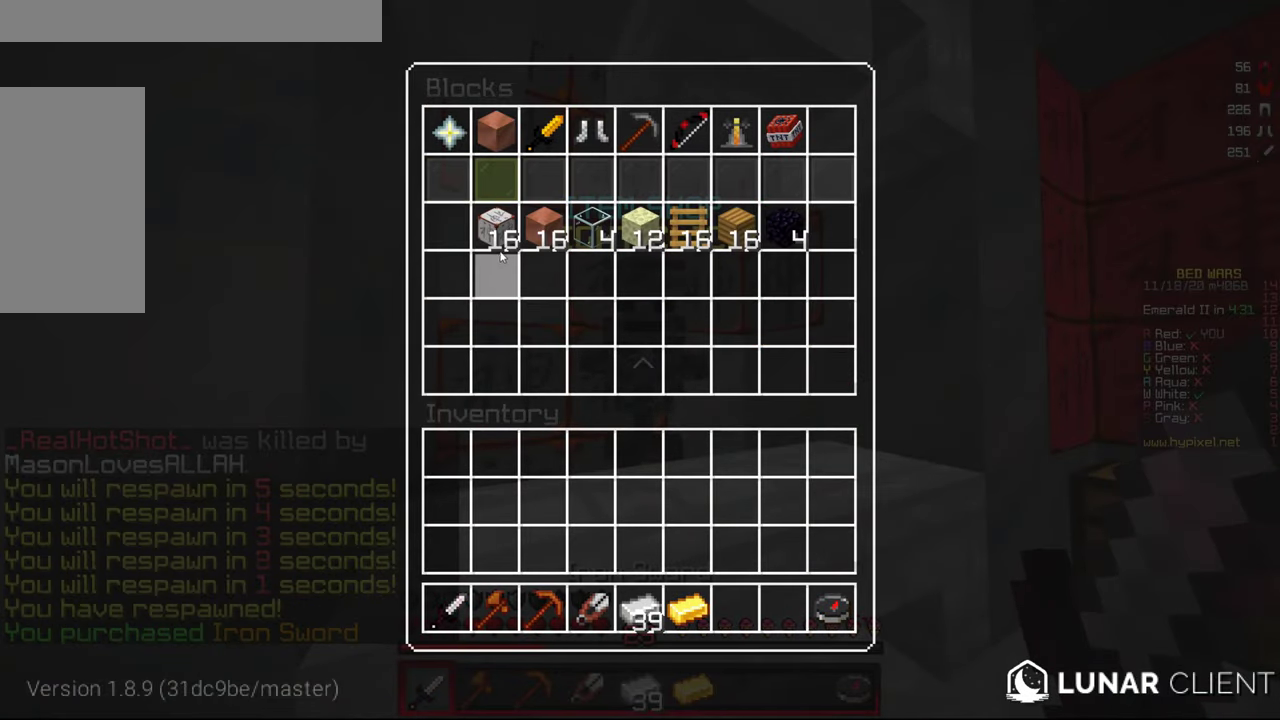
{"keys": [], "mouse": [], "events": []}
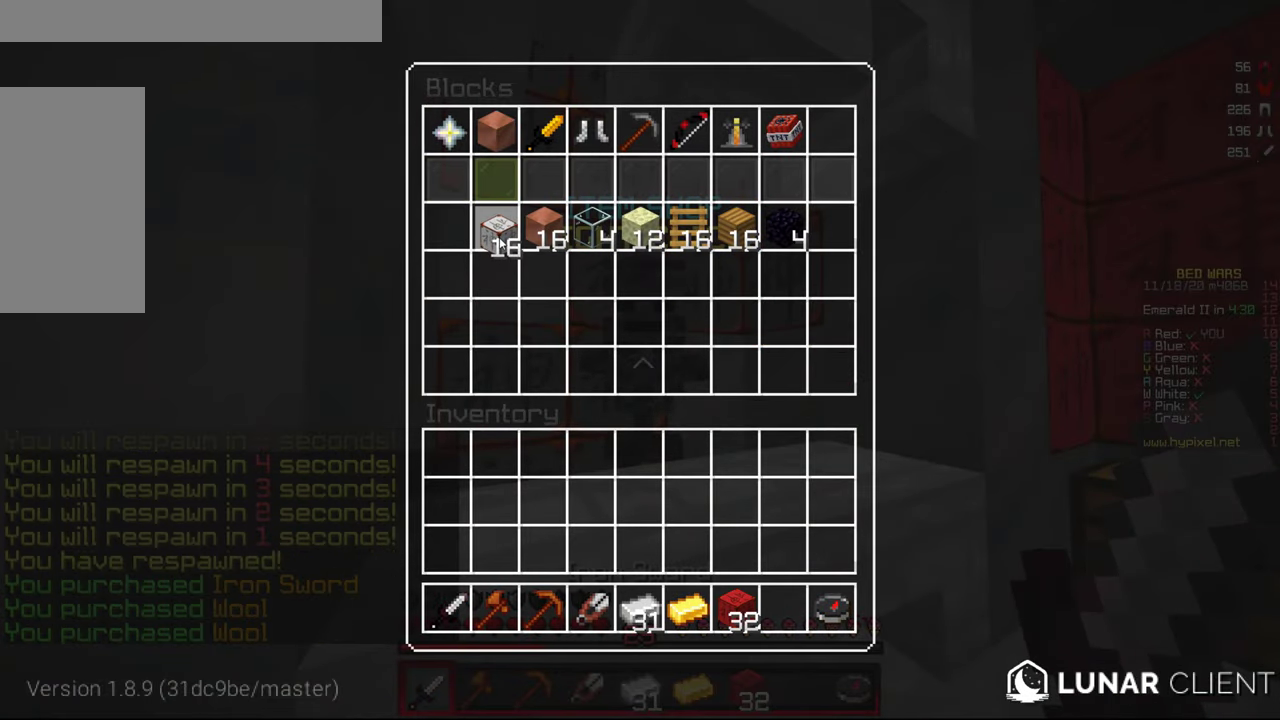
{"keys": ["w"], "mouse": [], "events": [[250, "w", "down"]]}
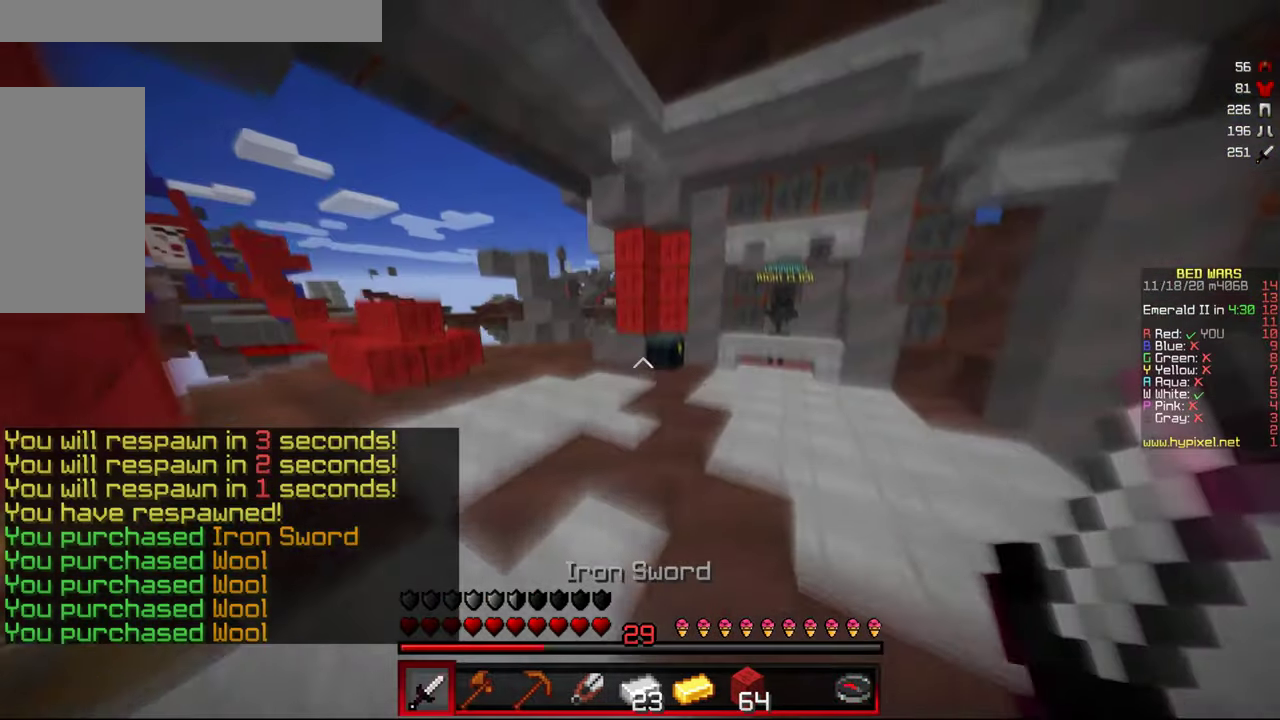
{"keys": ["w"], "mouse": [], "events": []}
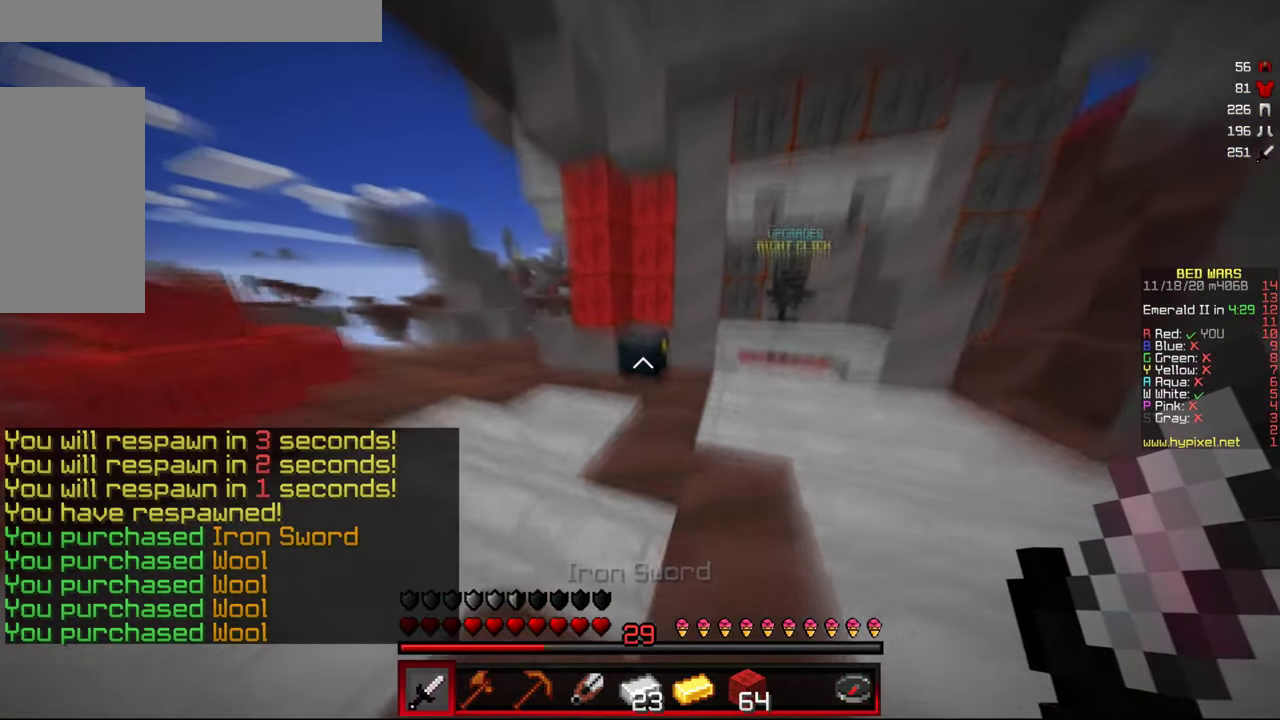
{"keys": [], "mouse": [], "events": [[150, "mouse_right", "down"], [250, "w", "up"], [284, "mouse_right", "up"]]}
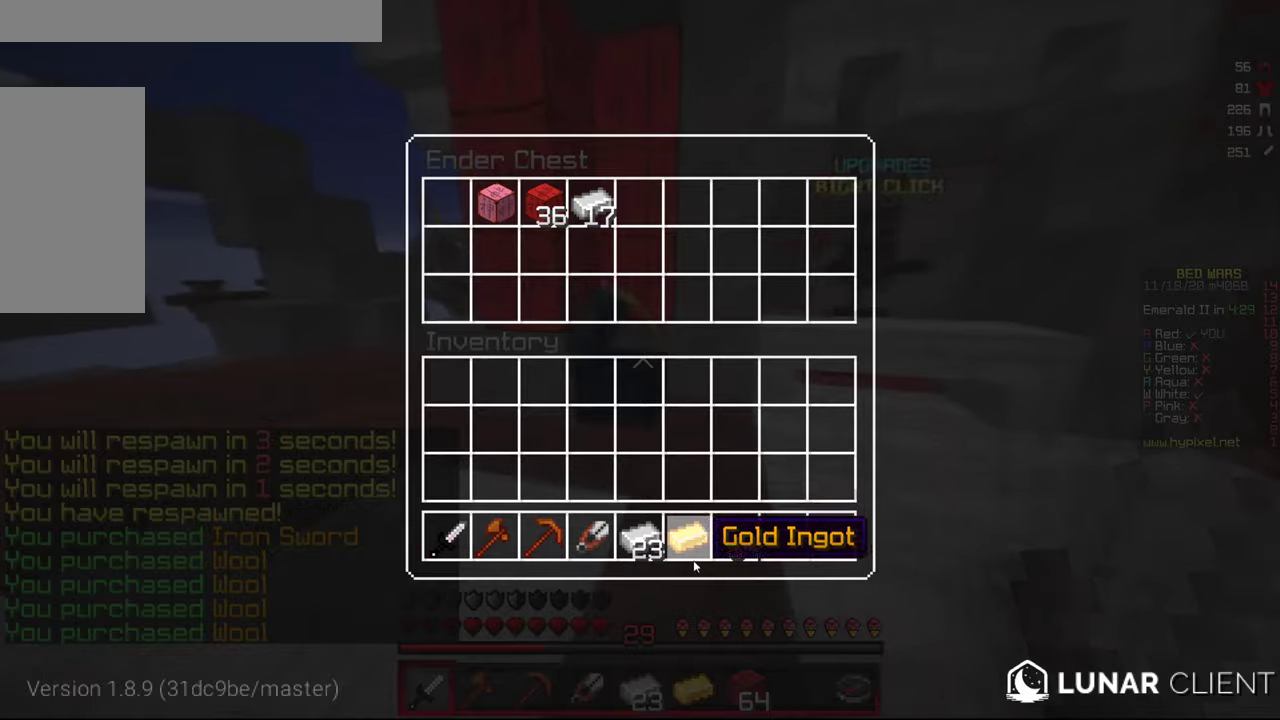
{"keys": [], "mouse": [], "events": []}
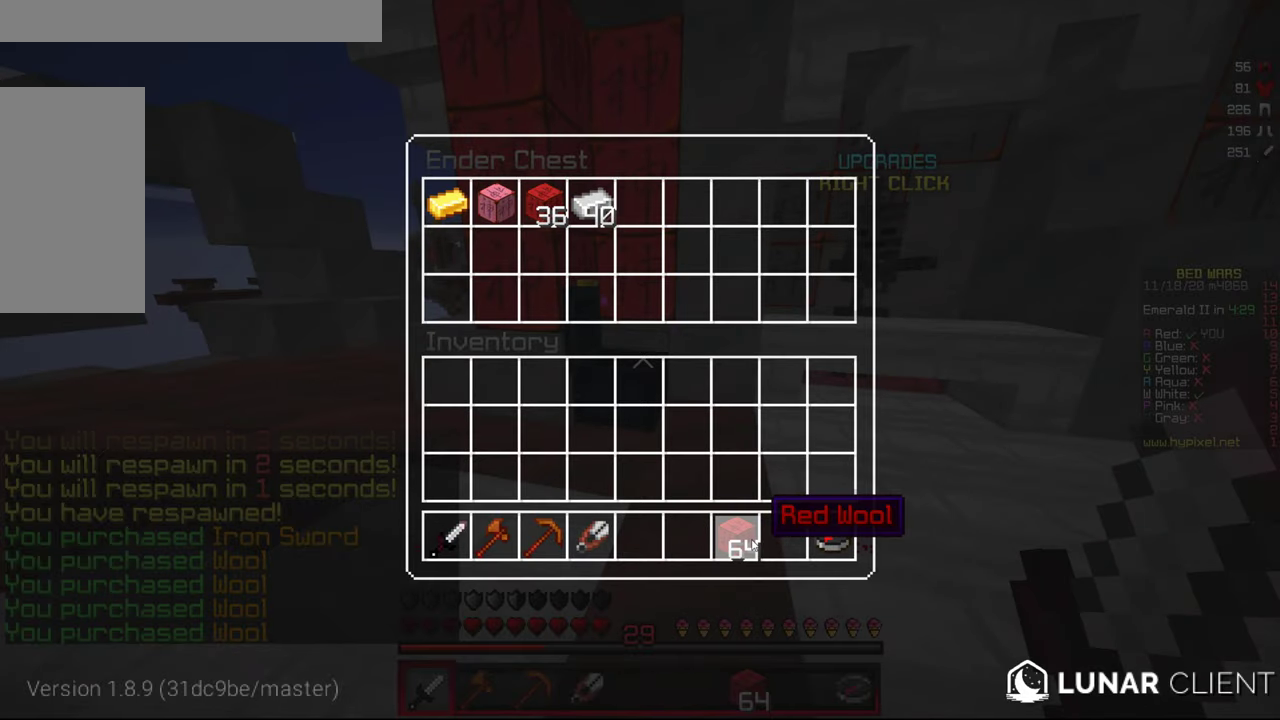
{"keys": [], "mouse": [], "events": []}
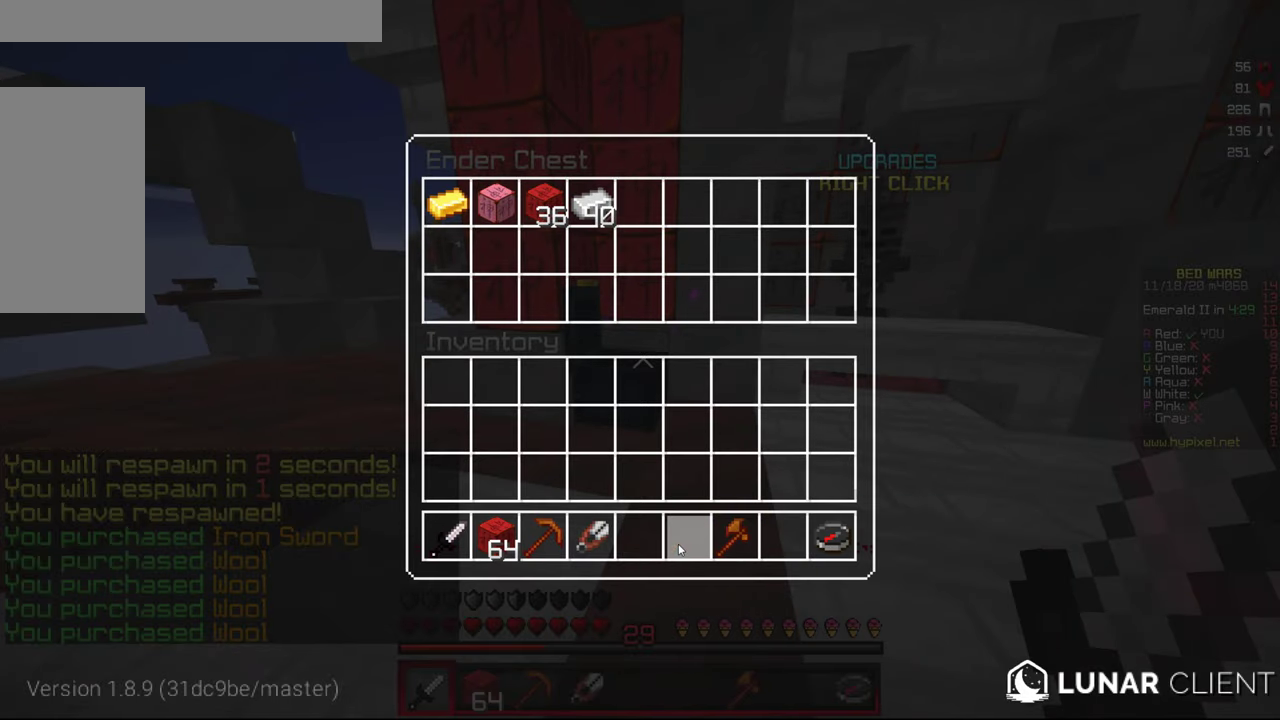
{"keys": [], "mouse": [], "events": []}
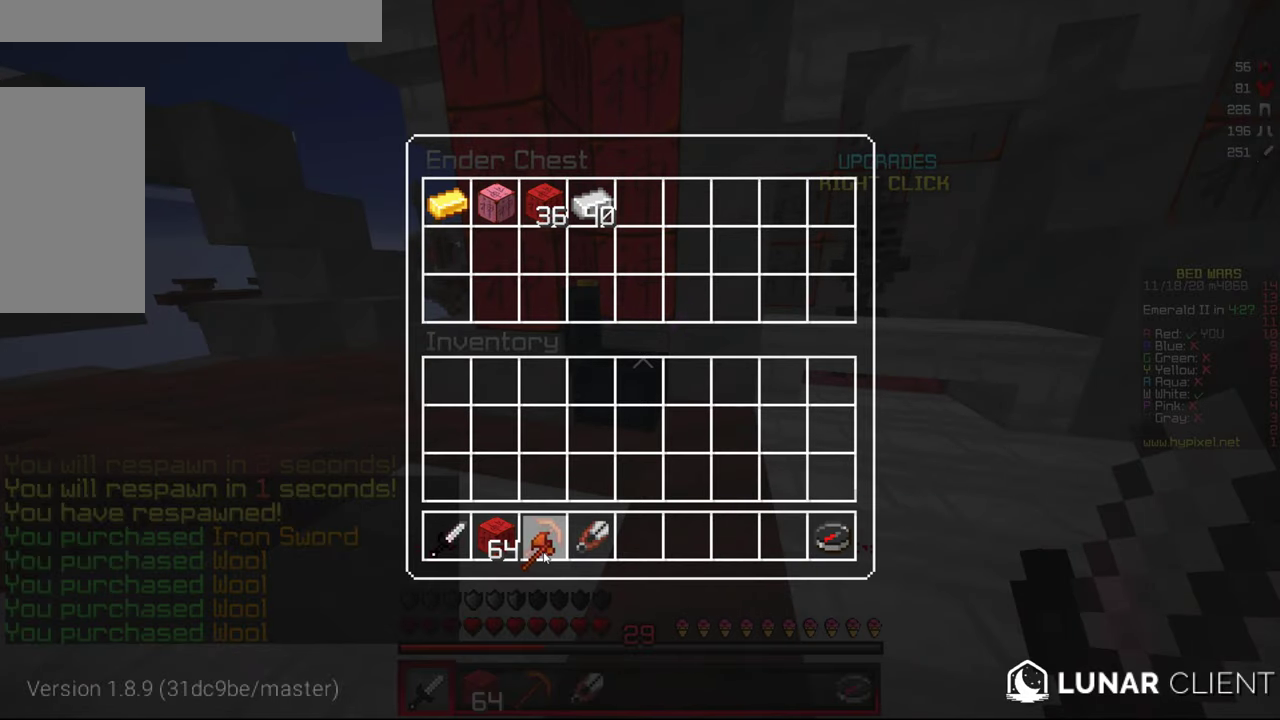
{"keys": [], "mouse": [], "events": []}
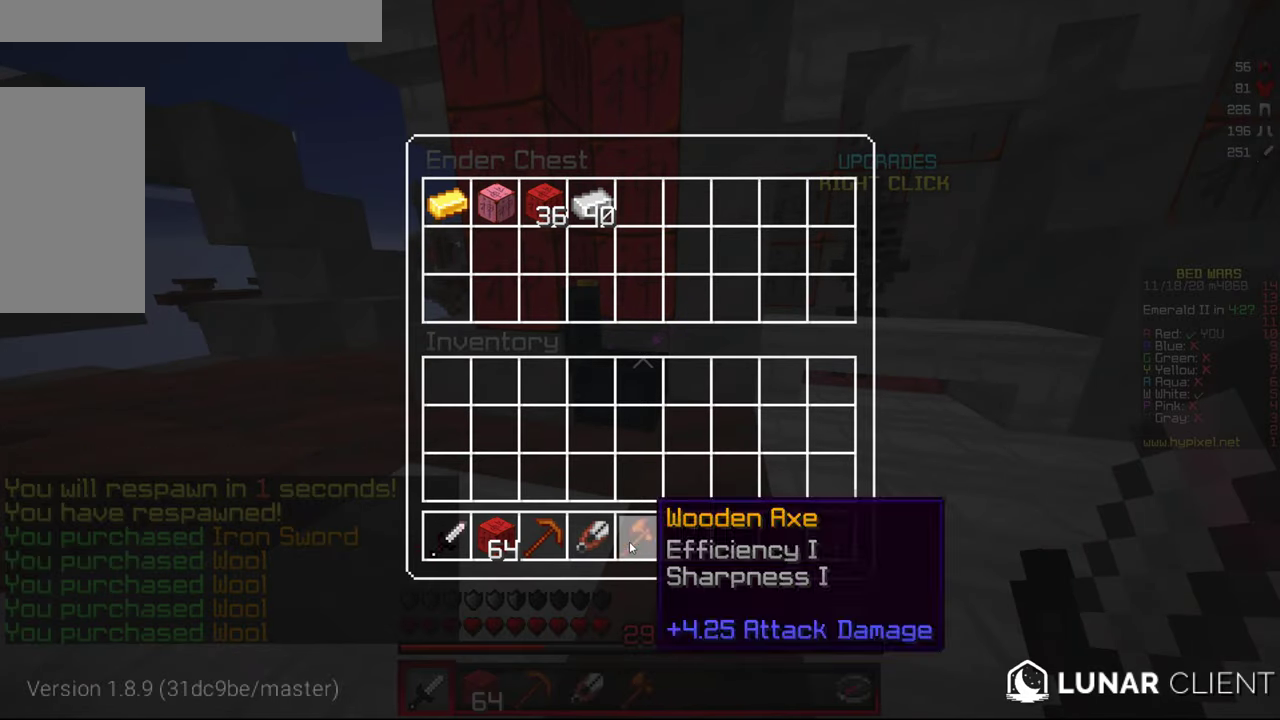
{"keys": [], "mouse": [], "events": []}
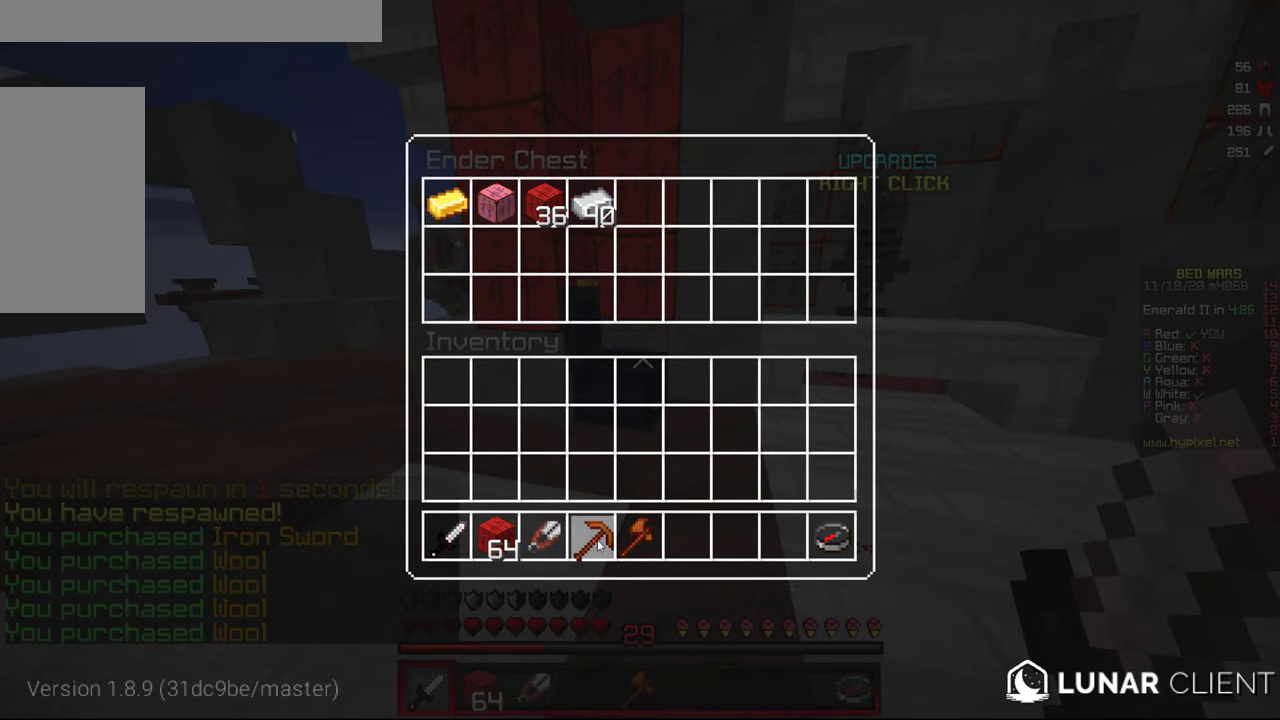
{"keys": ["w"], "mouse": [], "events": [[250, "w", "down"]]}